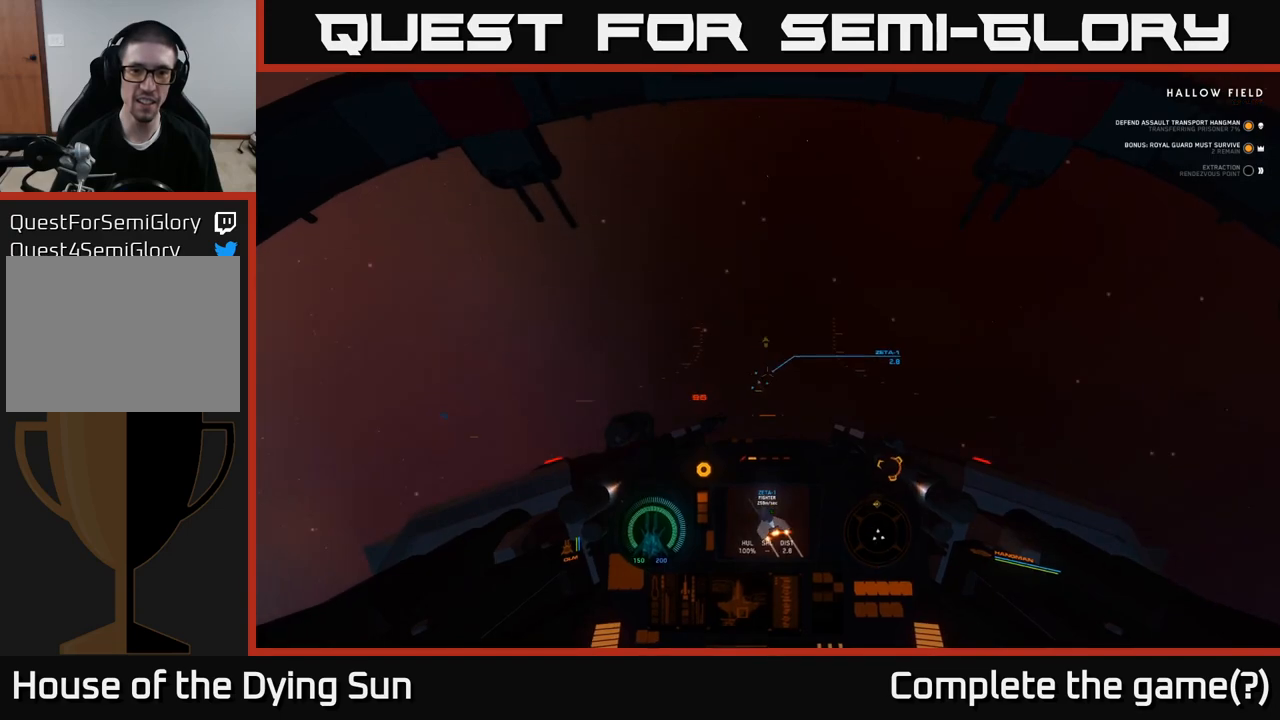
Gameplay with a controller (Xbox layout); each line is a JSON object with the inputs held at the frame after it. "events" lists button and stick changes between this image and that frame as [ms after this image, input, new state], when the widget could be followed in between.
{"buttons": ["L2"], "left_stick": "center", "right_stick": "up-left", "events": [[50, "right_stick", "down"], [167, "right_stick", "center"], [383, "right_stick", "up-left"]]}
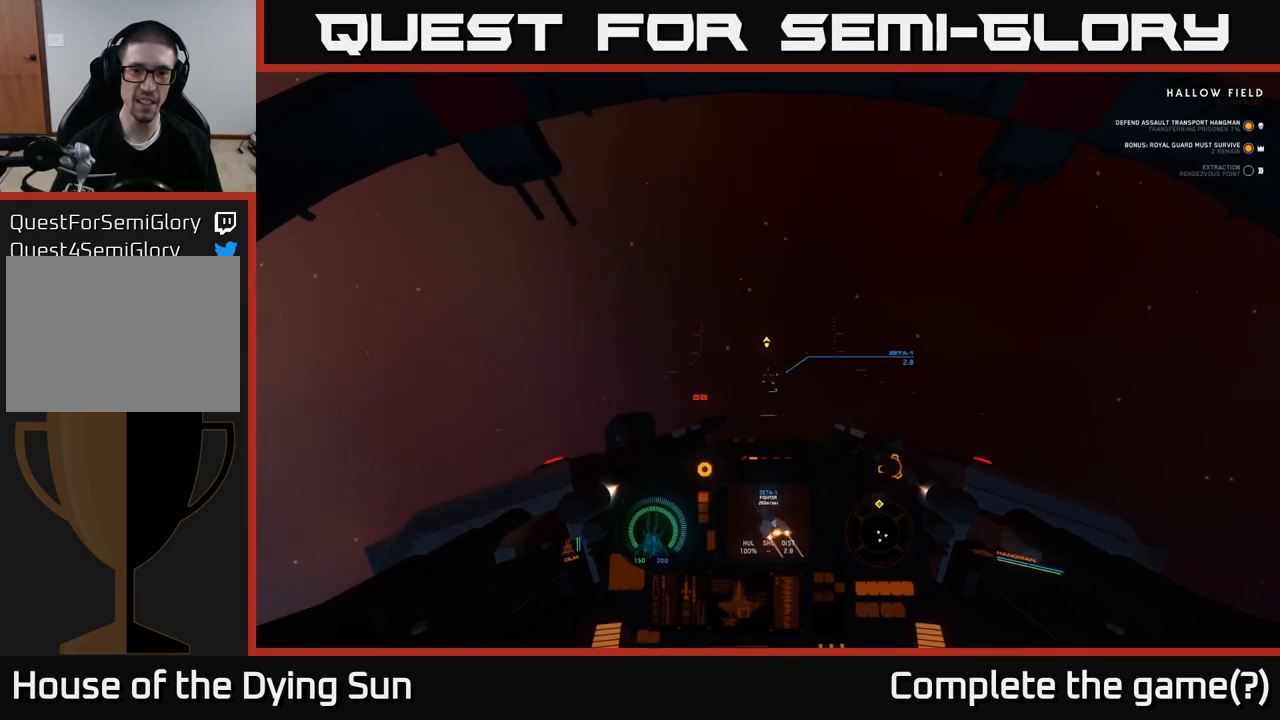
{"buttons": [], "left_stick": "center", "right_stick": "center", "events": [[50, "L2", "up"], [50, "right_stick", "up"], [150, "right_stick", "center"], [283, "right_stick", "down-right"], [500, "right_stick", "center"]]}
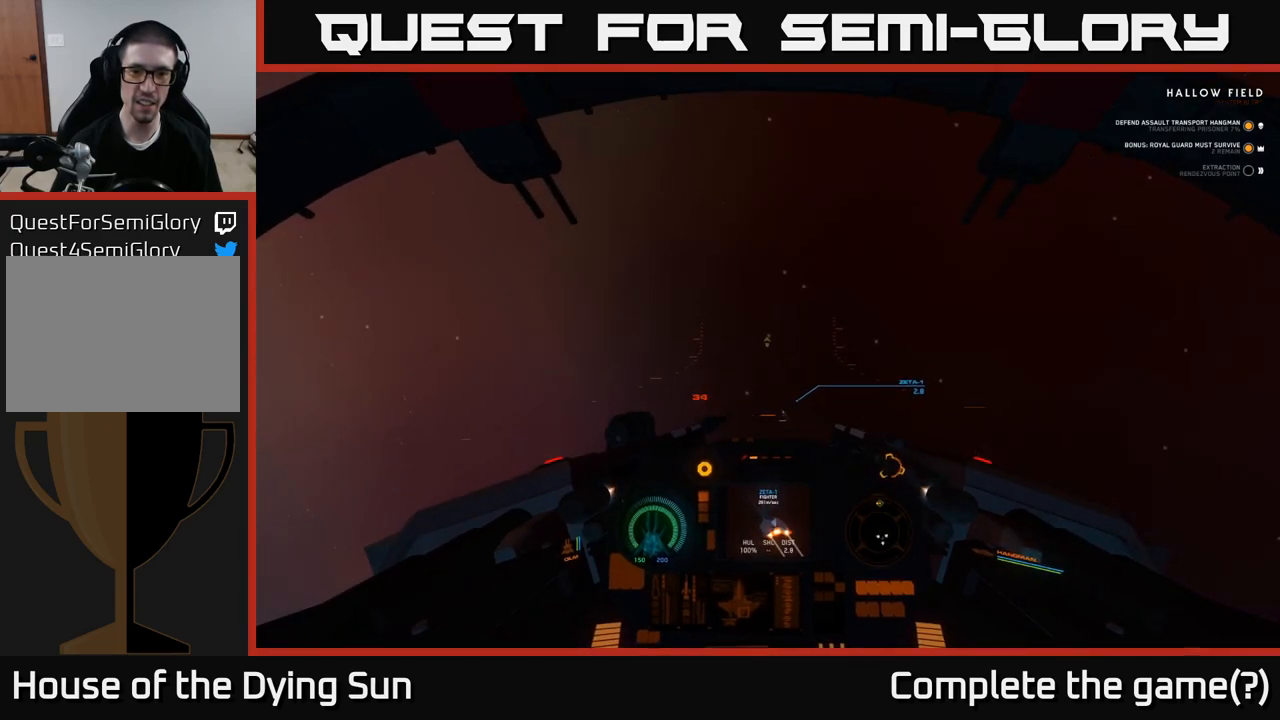
{"buttons": ["L2", "R2"], "left_stick": "center", "right_stick": "center", "events": [[117, "R2", "down"], [167, "L2", "down"], [283, "right_stick", "up-left"], [467, "right_stick", "center"]]}
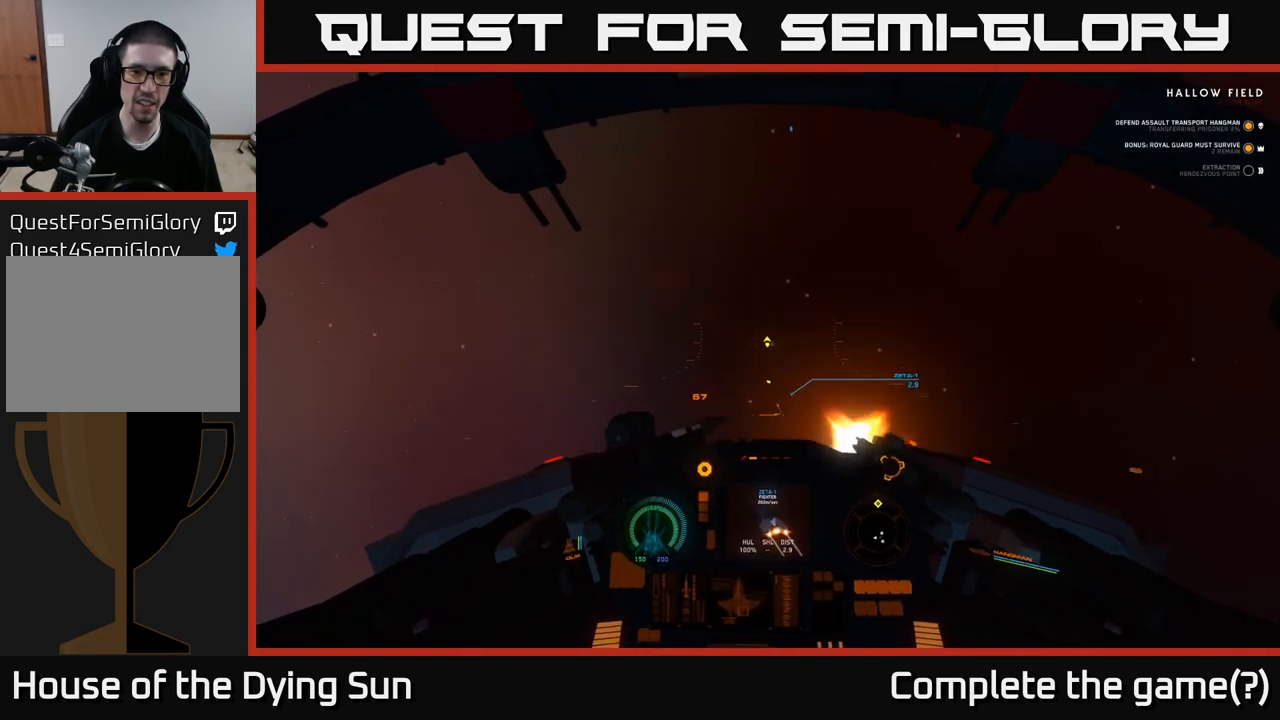
{"buttons": ["L2", "R2"], "left_stick": "center", "right_stick": "center", "events": [[250, "right_stick", "down-right"], [367, "right_stick", "center"]]}
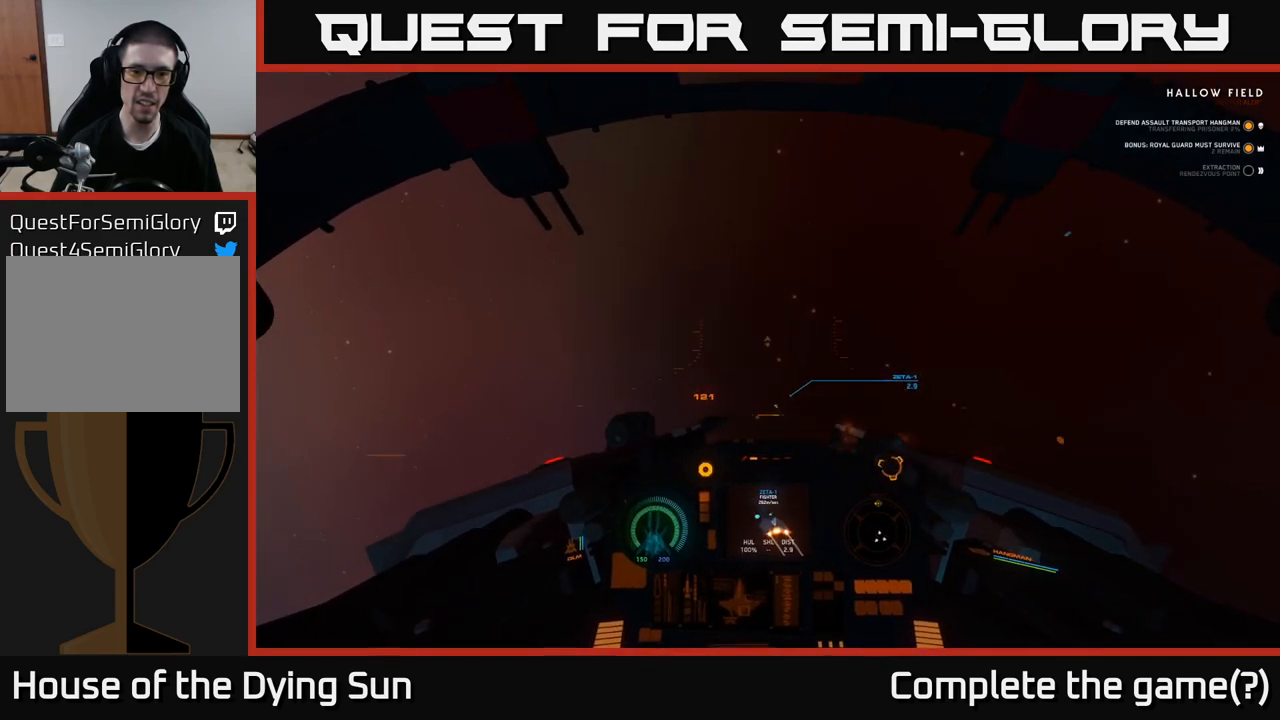
{"buttons": ["L2", "R2"], "left_stick": "center", "right_stick": "center", "events": [[217, "right_stick", "left"], [383, "right_stick", "center"]]}
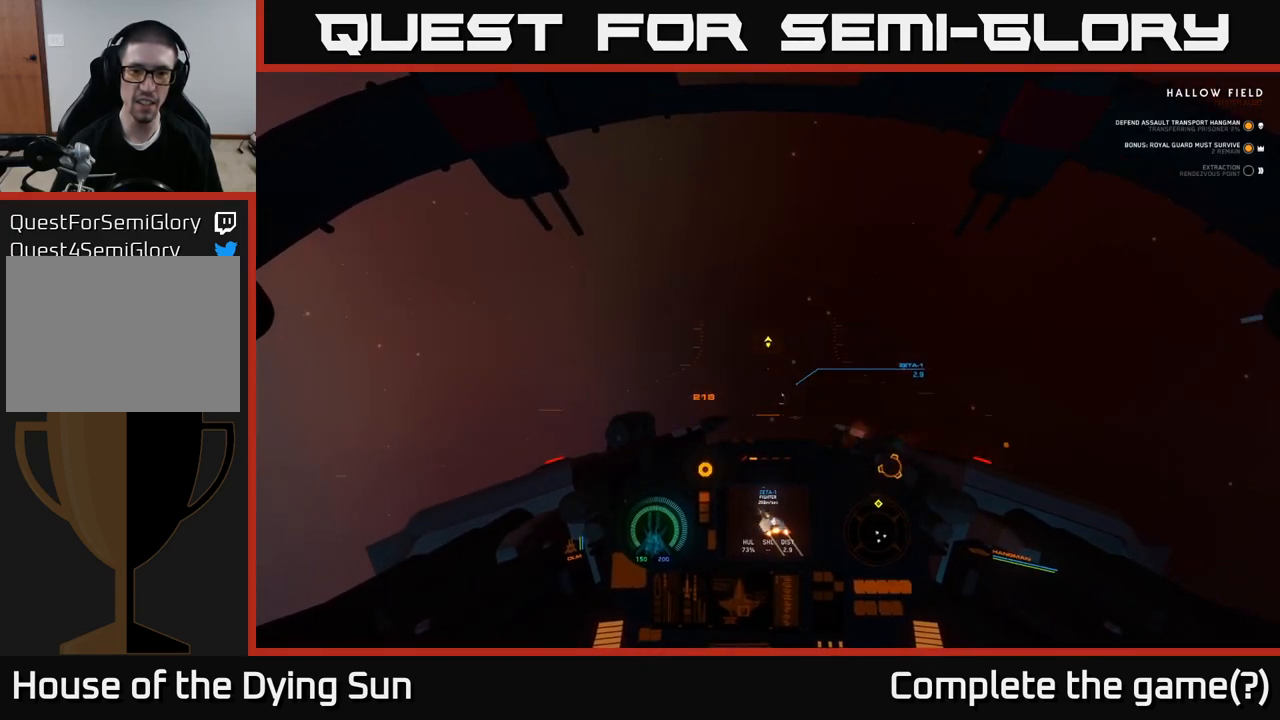
{"buttons": ["L2", "R2"], "left_stick": "center", "right_stick": "up-right", "events": [[67, "right_stick", "up"], [200, "right_stick", "center"], [467, "right_stick", "up-right"]]}
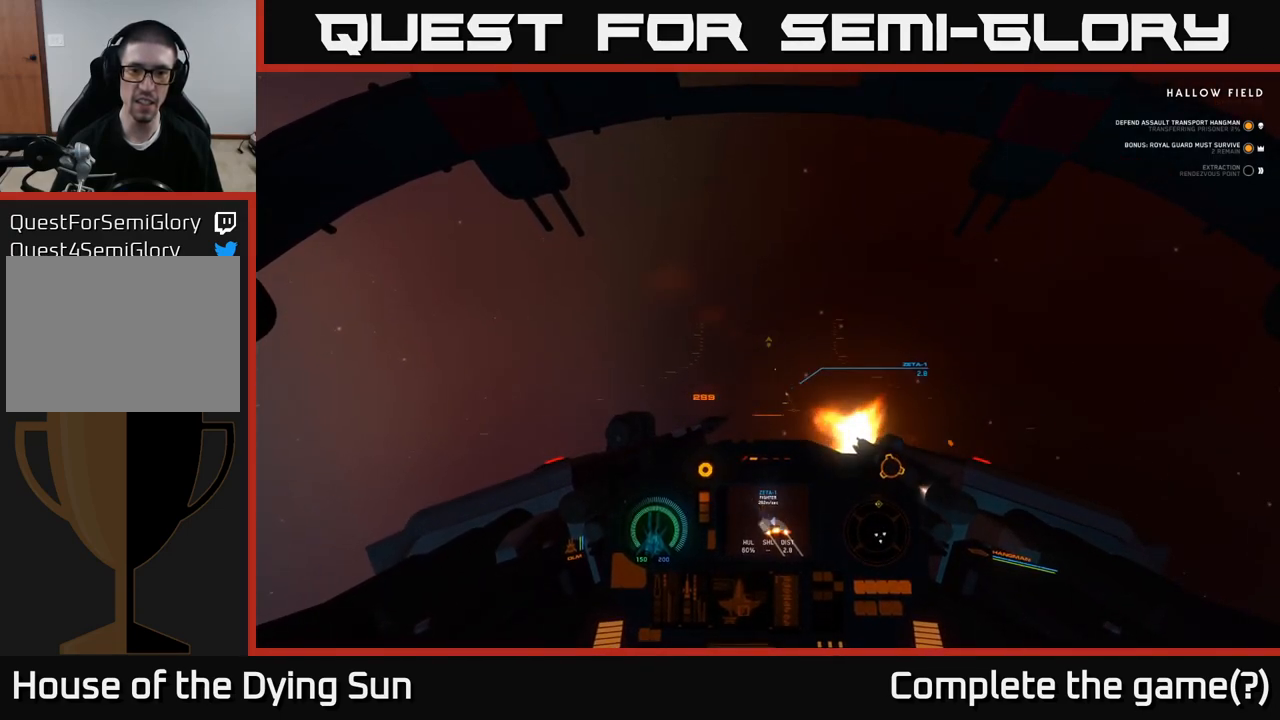
{"buttons": [], "left_stick": "center", "right_stick": "center", "events": [[100, "right_stick", "center"], [133, "R2", "up"], [317, "L2", "up"], [367, "right_stick", "up-left"], [483, "right_stick", "center"]]}
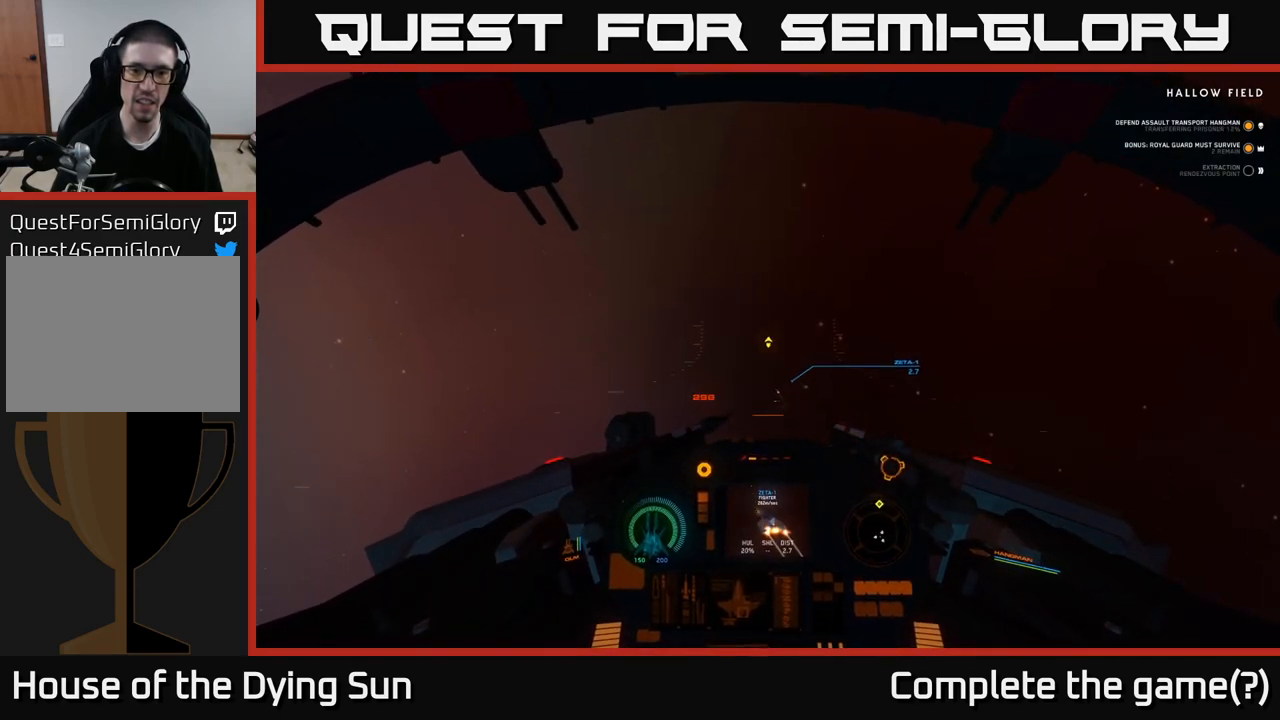
{"buttons": ["L2", "R2"], "left_stick": "center", "right_stick": "up", "events": [[33, "L2", "down"], [133, "R2", "down"], [267, "right_stick", "up"], [317, "right_stick", "center"], [500, "right_stick", "up"]]}
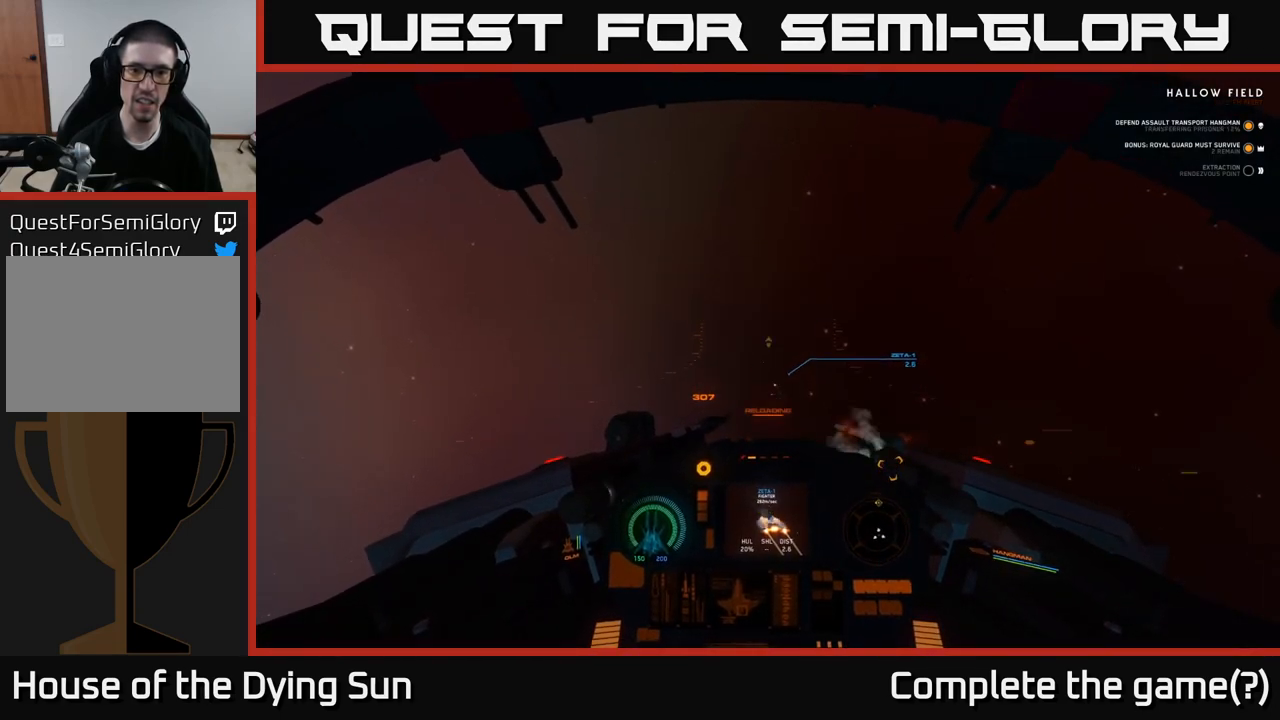
{"buttons": [], "left_stick": "center", "right_stick": "up", "events": [[83, "right_stick", "center"], [183, "L2", "up"], [183, "R2", "up"], [250, "right_stick", "down-right"], [333, "right_stick", "center"], [400, "right_stick", "up"]]}
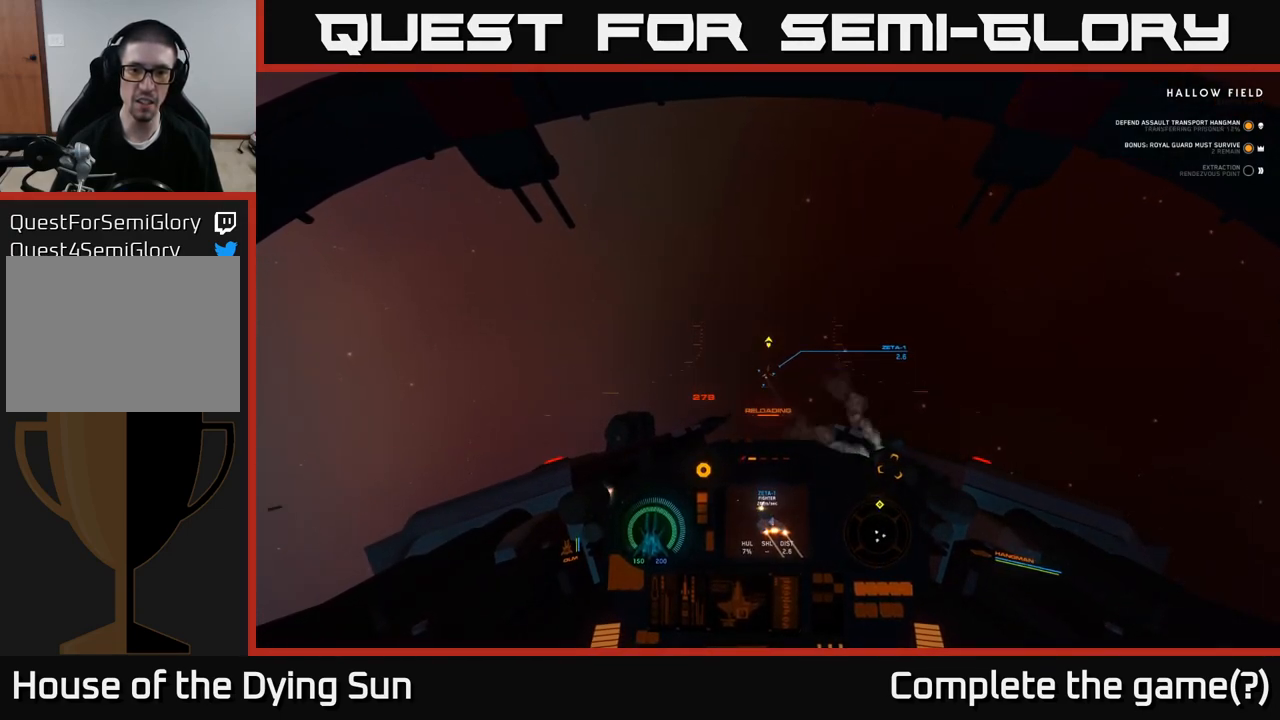
{"buttons": ["L2"], "left_stick": "center", "right_stick": "center", "events": [[67, "right_stick", "up-left"], [83, "left_stick", "left"], [167, "right_stick", "center"], [250, "left_stick", "center"], [283, "L2", "down"], [317, "right_stick", "down"], [417, "right_stick", "center"]]}
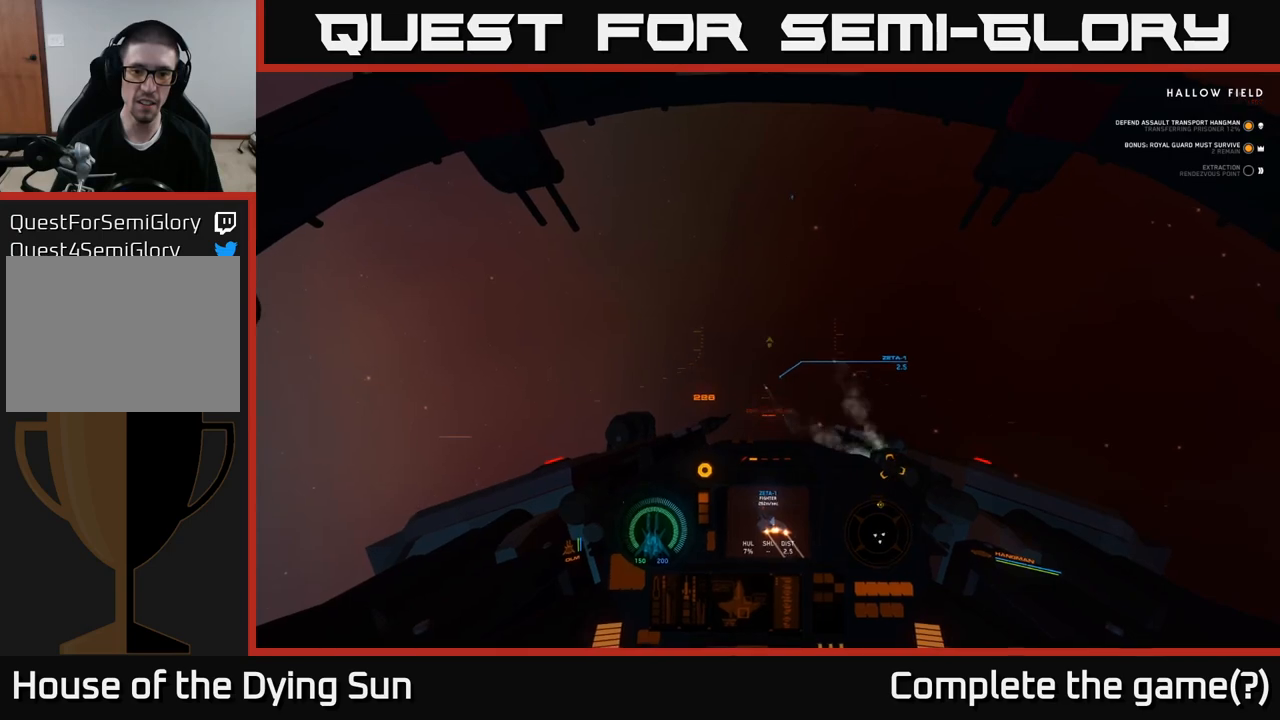
{"buttons": ["L2"], "left_stick": "center", "right_stick": "center", "events": [[83, "right_stick", "up-left"], [133, "L2", "up"], [233, "L2", "down"], [233, "right_stick", "center"]]}
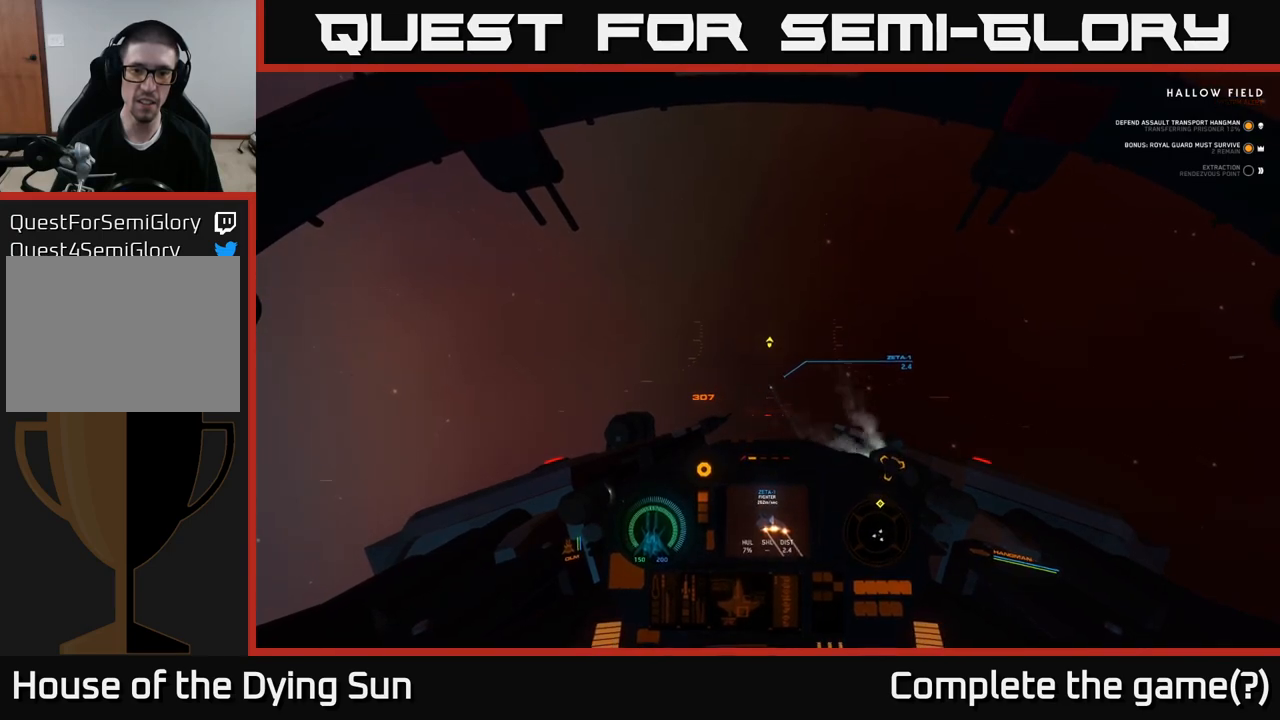
{"buttons": ["L2"], "left_stick": "center", "right_stick": "up-left", "events": [[117, "right_stick", "up"], [233, "L2", "up"], [267, "right_stick", "center"], [350, "L2", "down"], [450, "right_stick", "up-left"]]}
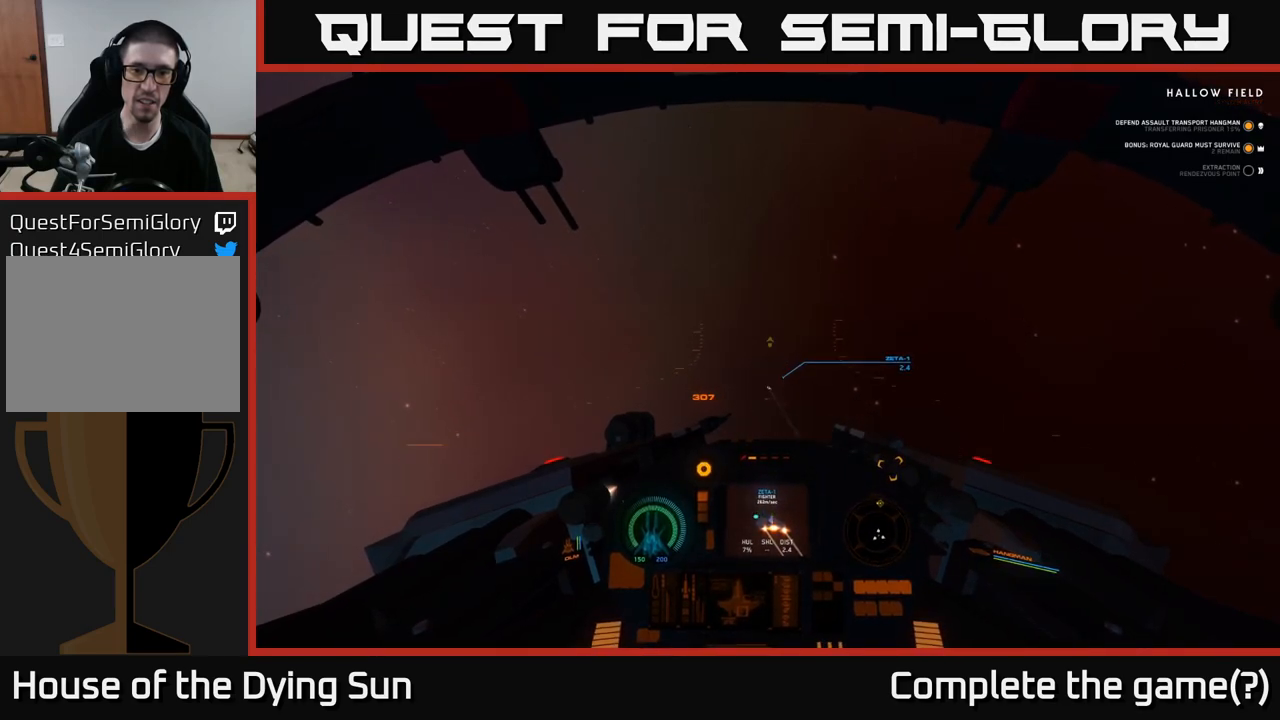
{"buttons": ["L2", "R2"], "left_stick": "center", "right_stick": "center", "events": [[83, "right_stick", "center"], [183, "R2", "down"], [200, "right_stick", "up"], [300, "right_stick", "center"], [350, "L2", "up"], [417, "L2", "down"]]}
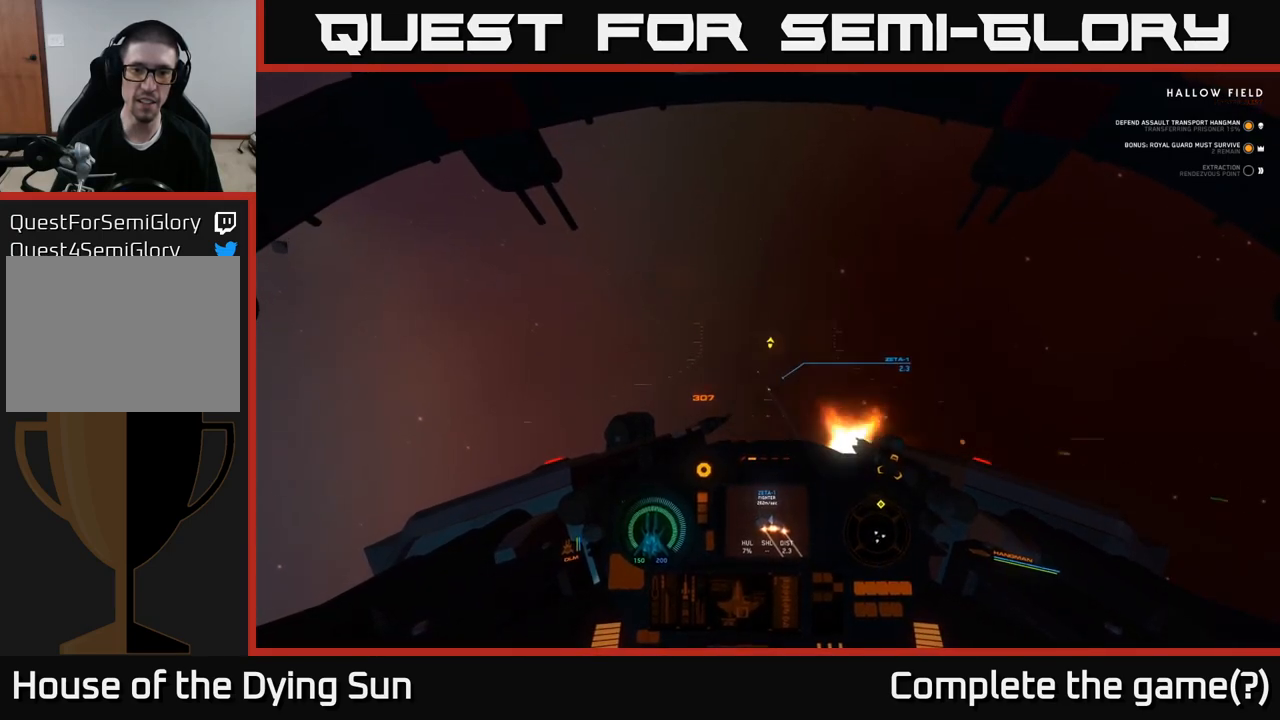
{"buttons": [], "left_stick": "center", "right_stick": "down-right", "events": [[317, "R2", "up"], [333, "L2", "up"], [383, "right_stick", "down-right"]]}
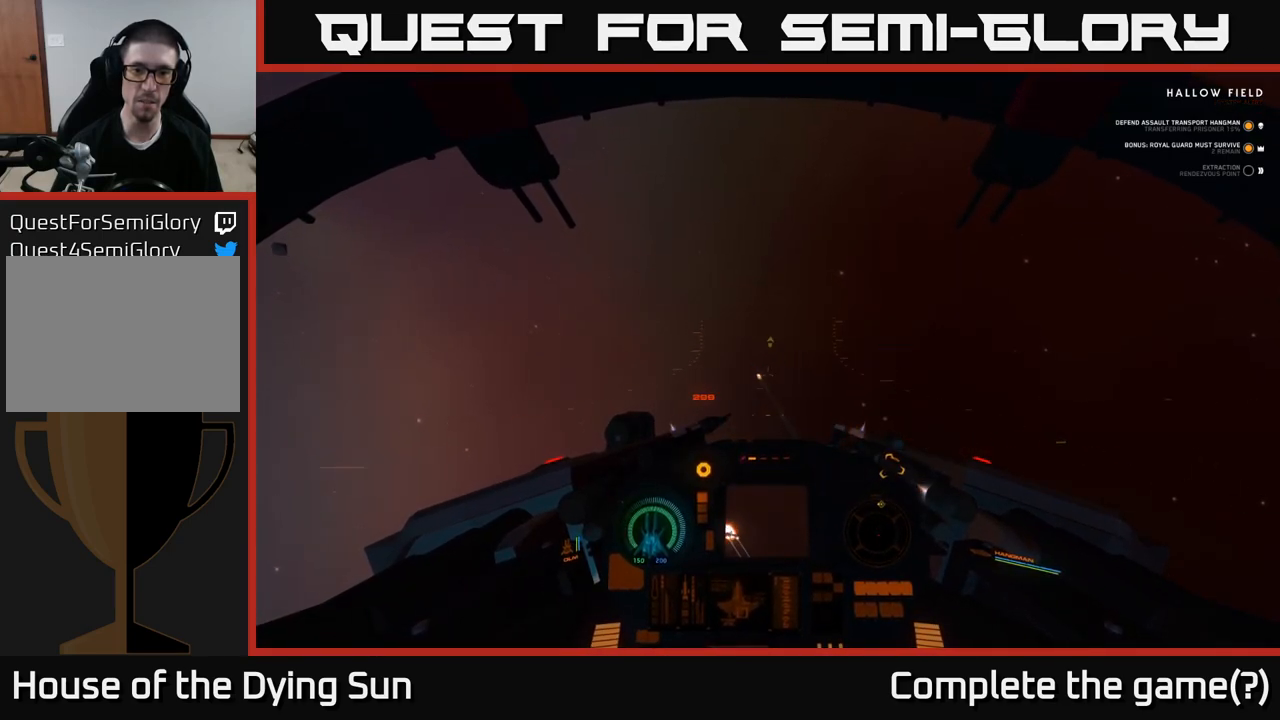
{"buttons": [], "left_stick": "center", "right_stick": "down-right", "events": [[83, "right_stick", "center"], [150, "right_stick", "up-left"], [200, "L2", "down"], [333, "L2", "up"], [350, "right_stick", "down-right"]]}
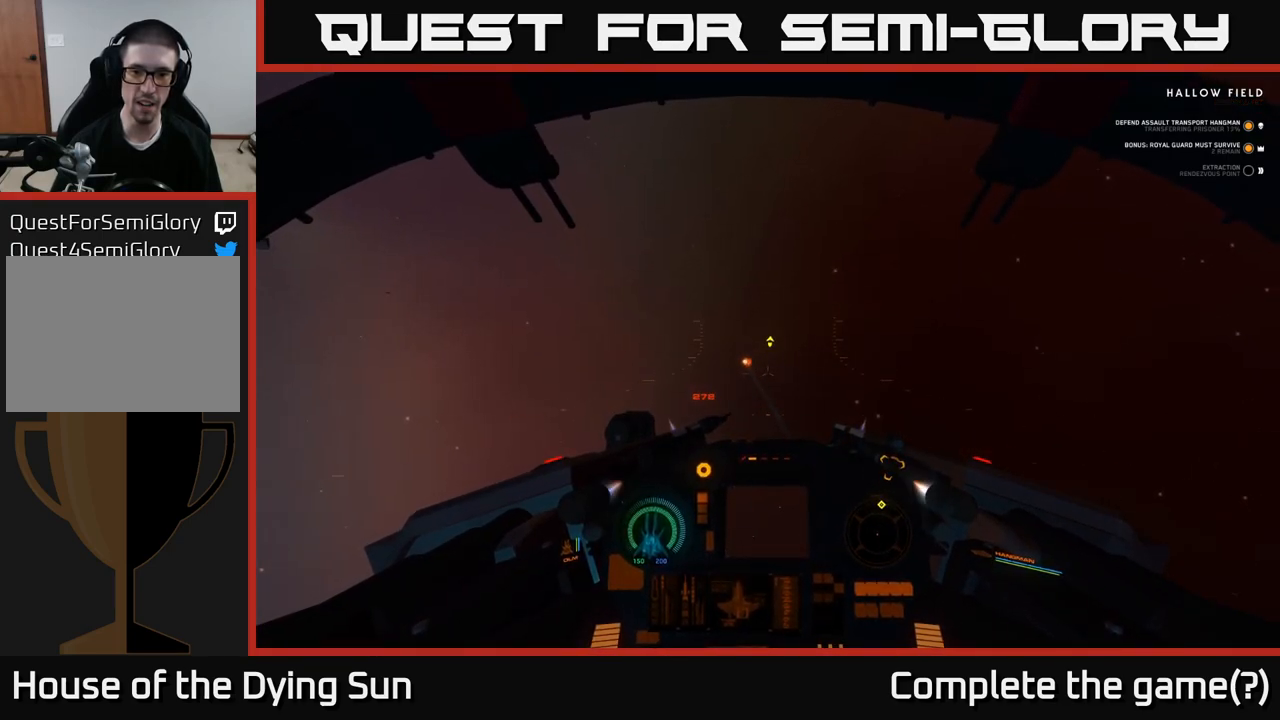
{"buttons": [], "left_stick": "down", "right_stick": "down-right", "events": [[50, "left_stick", "down-left"], [350, "left_stick", "down-right"], [467, "left_stick", "down"]]}
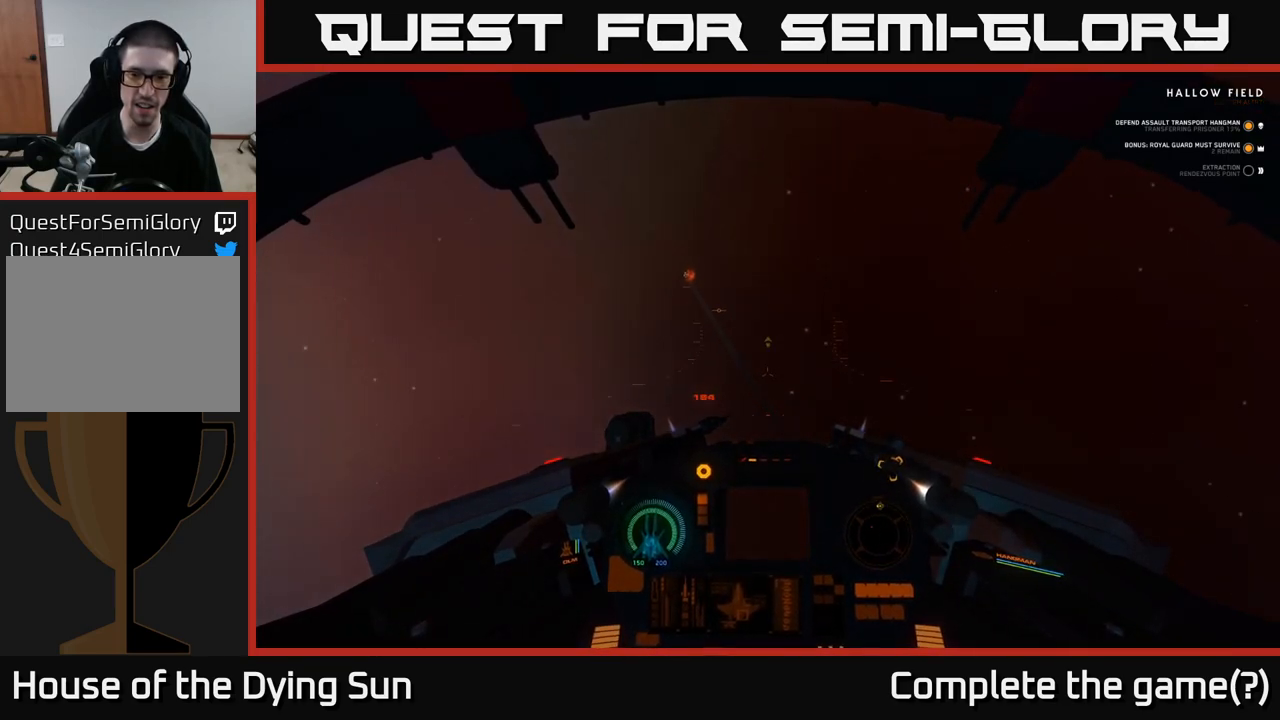
{"buttons": [], "left_stick": "down-right", "right_stick": "down-right", "events": [[167, "left_stick", "down-right"]]}
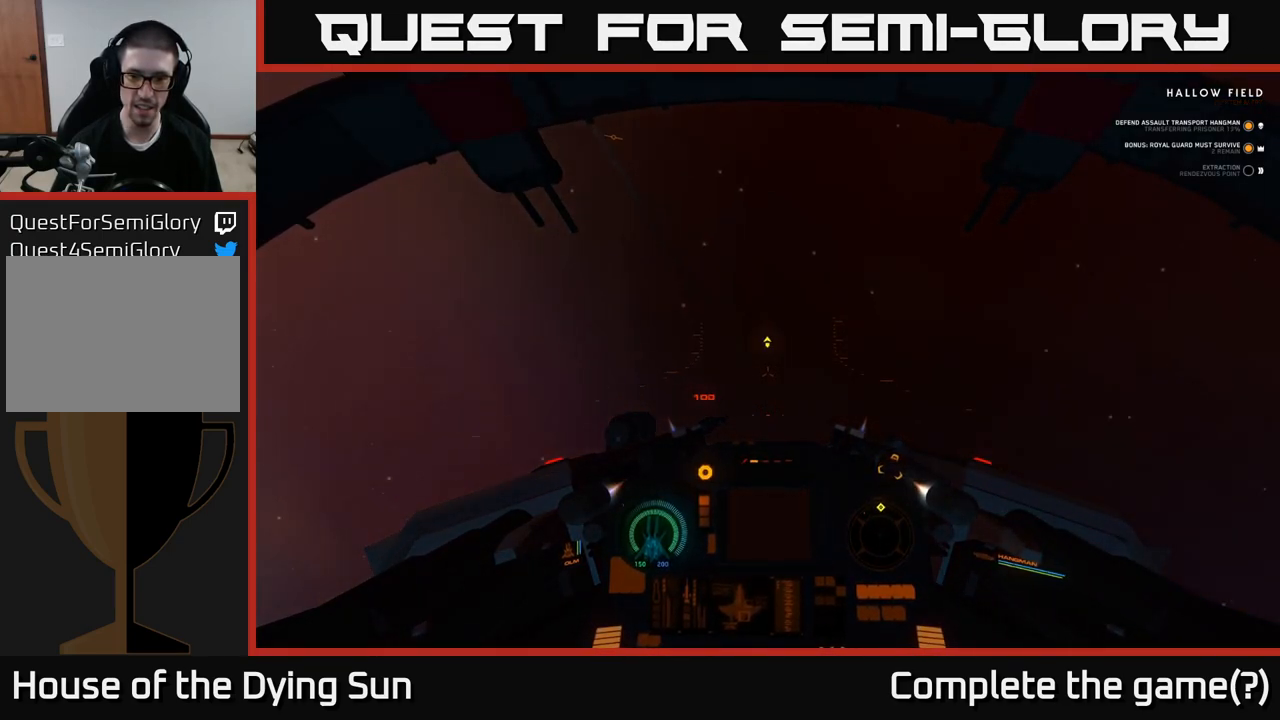
{"buttons": [], "left_stick": "down-right", "right_stick": "down-right", "events": [[100, "left_stick", "down"], [317, "left_stick", "down-right"]]}
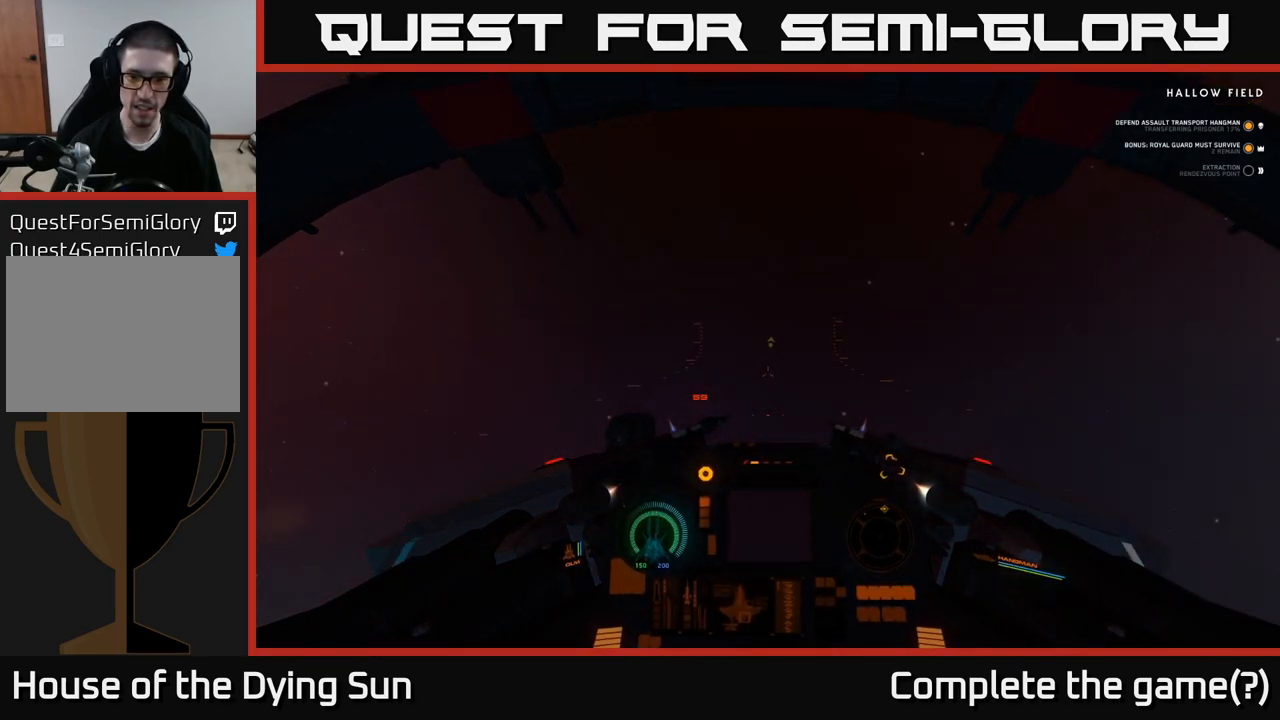
{"buttons": [], "left_stick": "down-right", "right_stick": "down-right", "events": []}
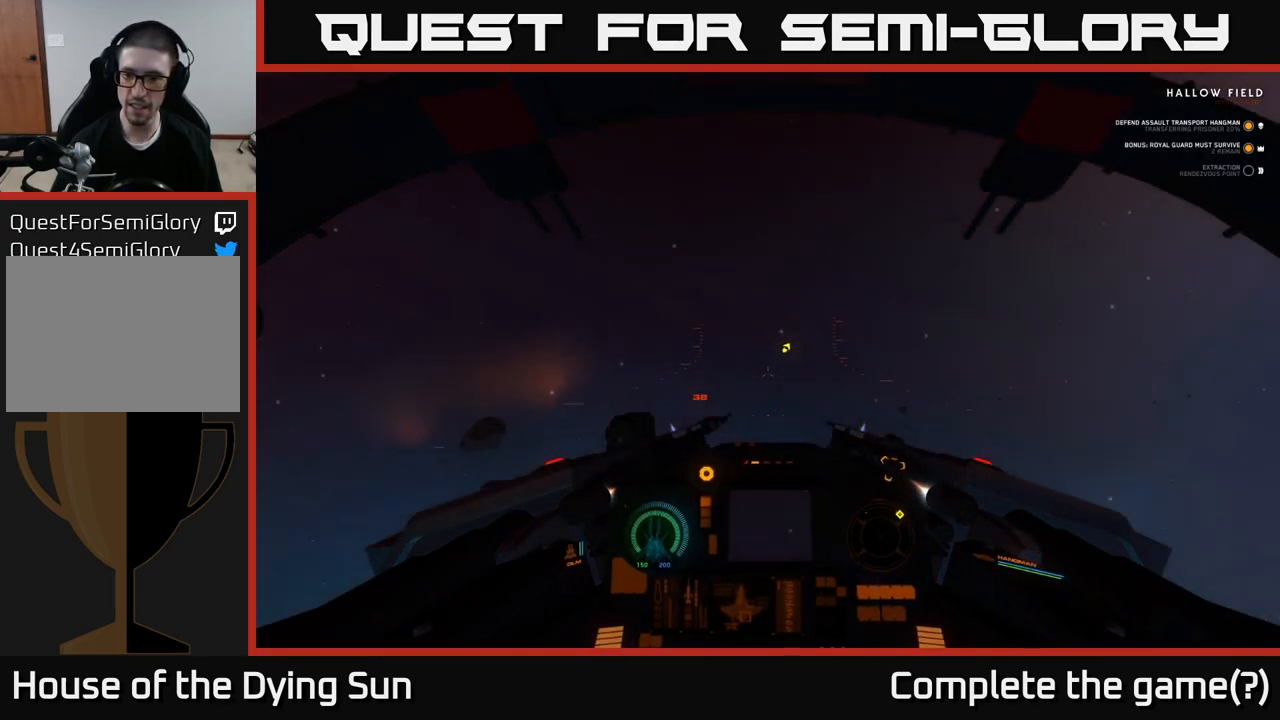
{"buttons": [], "left_stick": "down-right", "right_stick": "right", "events": [[283, "right_stick", "right"]]}
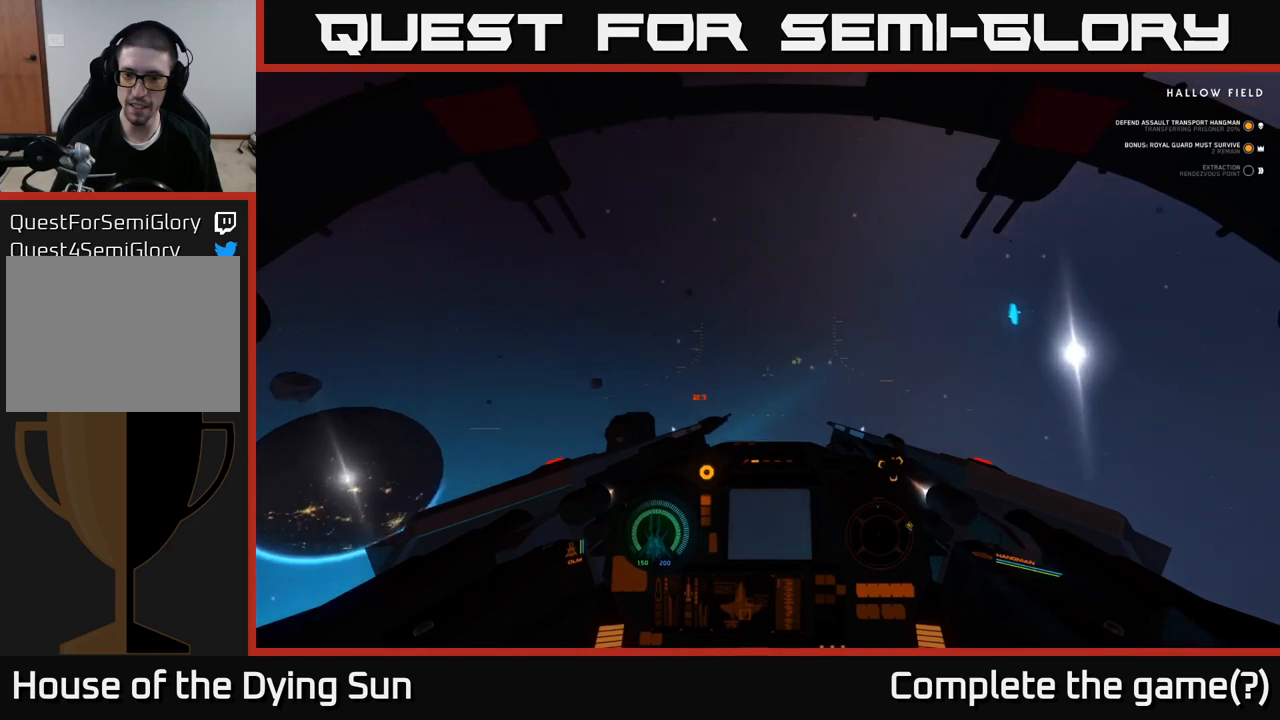
{"buttons": ["L2", "R1"], "left_stick": "center", "right_stick": "up-right", "events": [[133, "left_stick", "left"], [183, "right_stick", "up"], [300, "left_stick", "center"], [333, "right_stick", "up-right"], [483, "L2", "down"], [483, "R1", "down"]]}
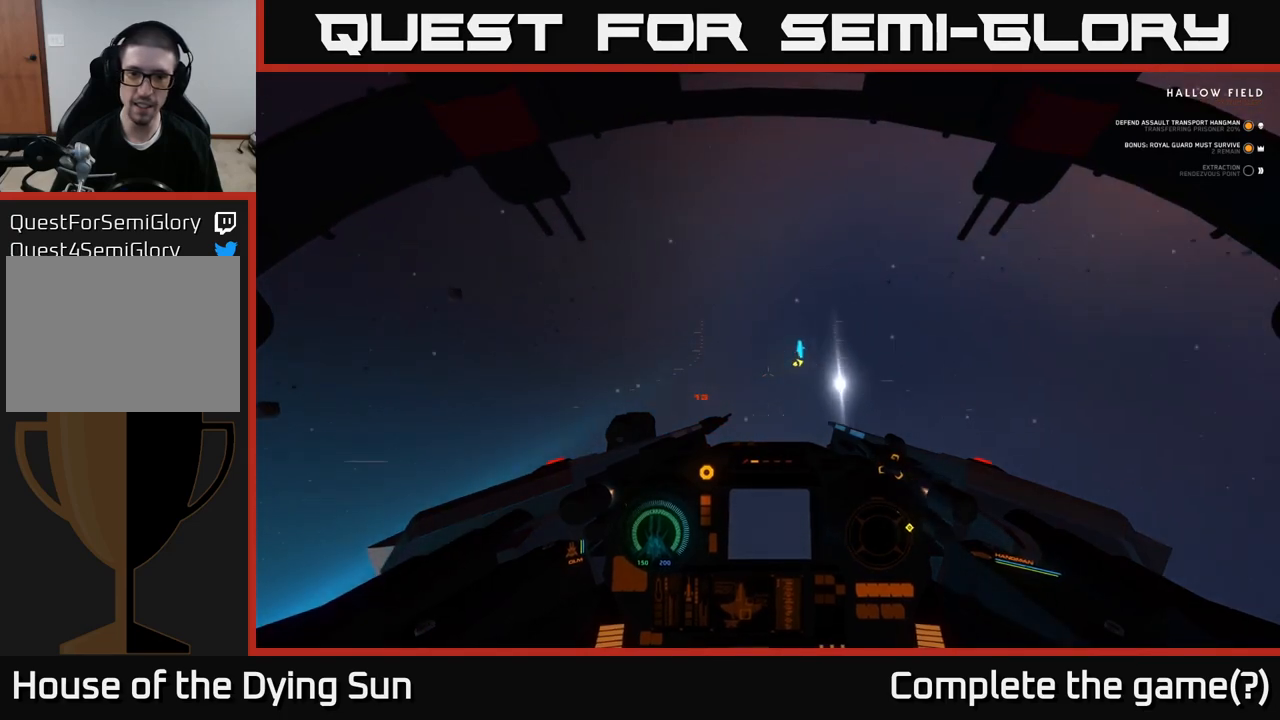
{"buttons": ["L2"], "left_stick": "center", "right_stick": "center", "events": [[33, "right_stick", "up-left"], [50, "R1", "up"], [83, "left_stick", "left"], [117, "right_stick", "down-left"], [350, "left_stick", "center"], [350, "right_stick", "center"]]}
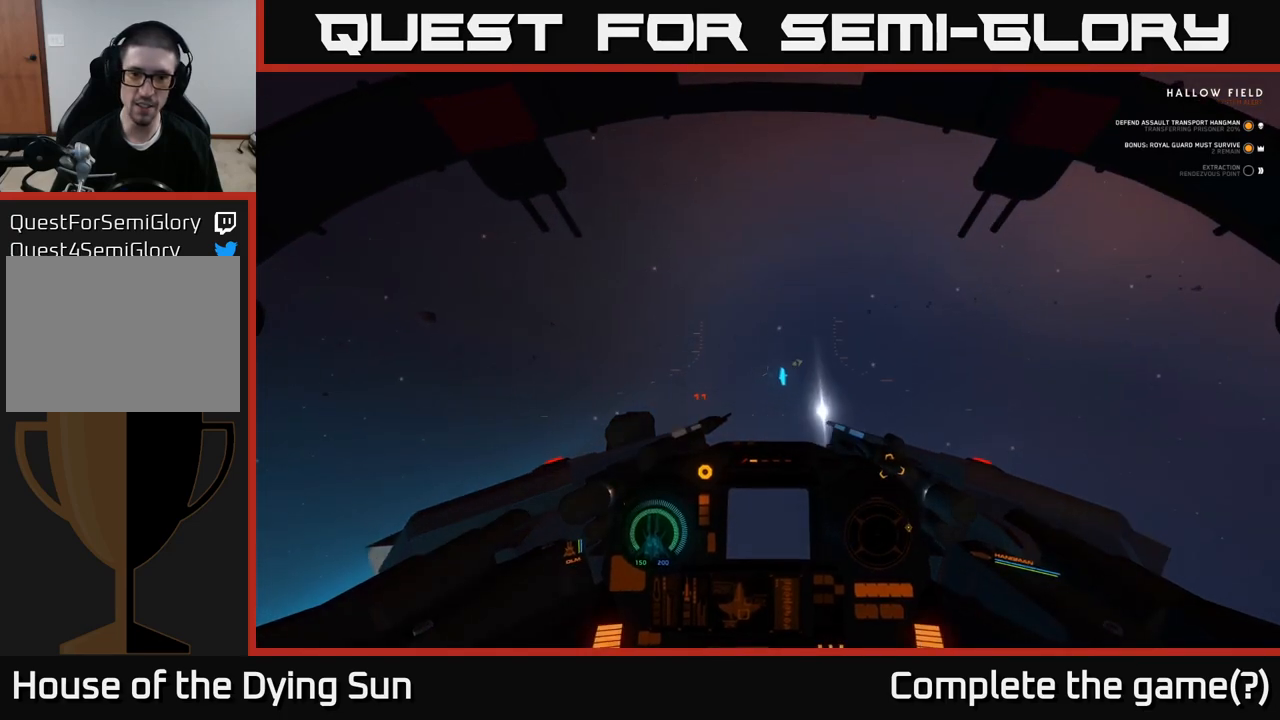
{"buttons": [], "left_stick": "left", "right_stick": "right", "events": [[33, "right_stick", "right"], [167, "R1", "down"], [200, "right_stick", "center"], [250, "R1", "up"], [383, "right_stick", "right"], [450, "L2", "up"], [500, "left_stick", "left"]]}
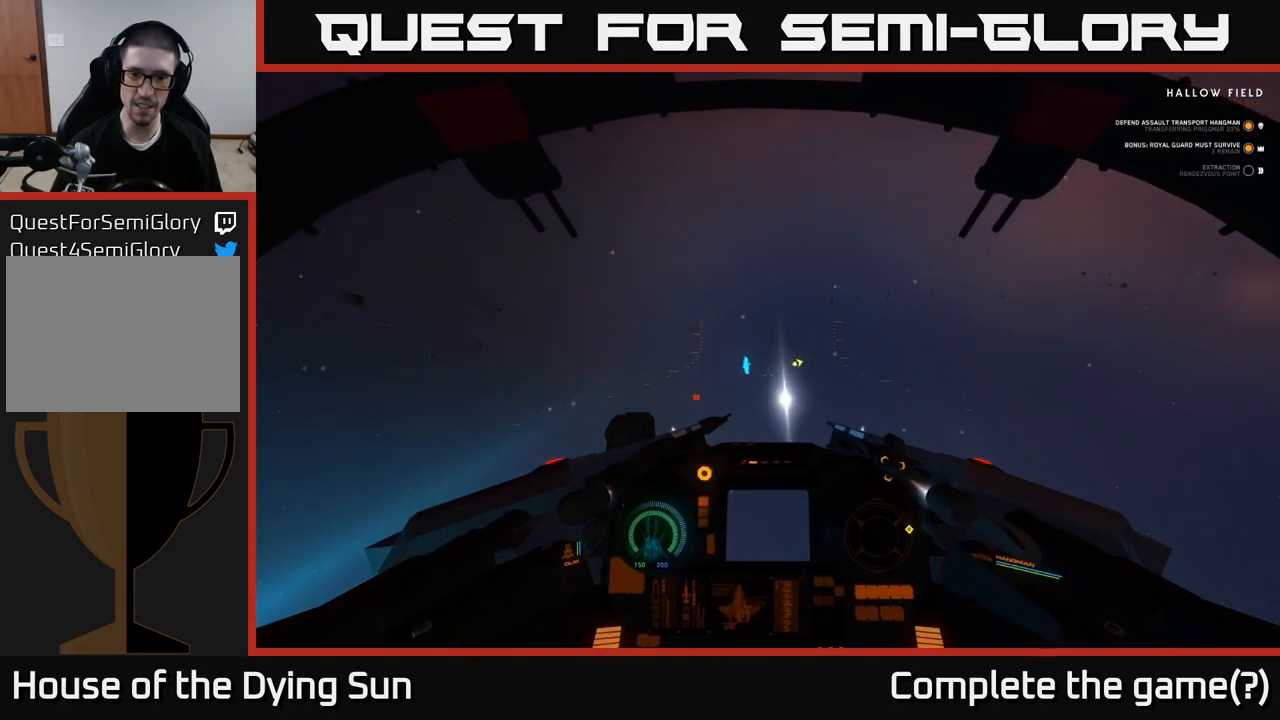
{"buttons": [], "left_stick": "left", "right_stick": "down-right", "events": [[417, "right_stick", "down-right"]]}
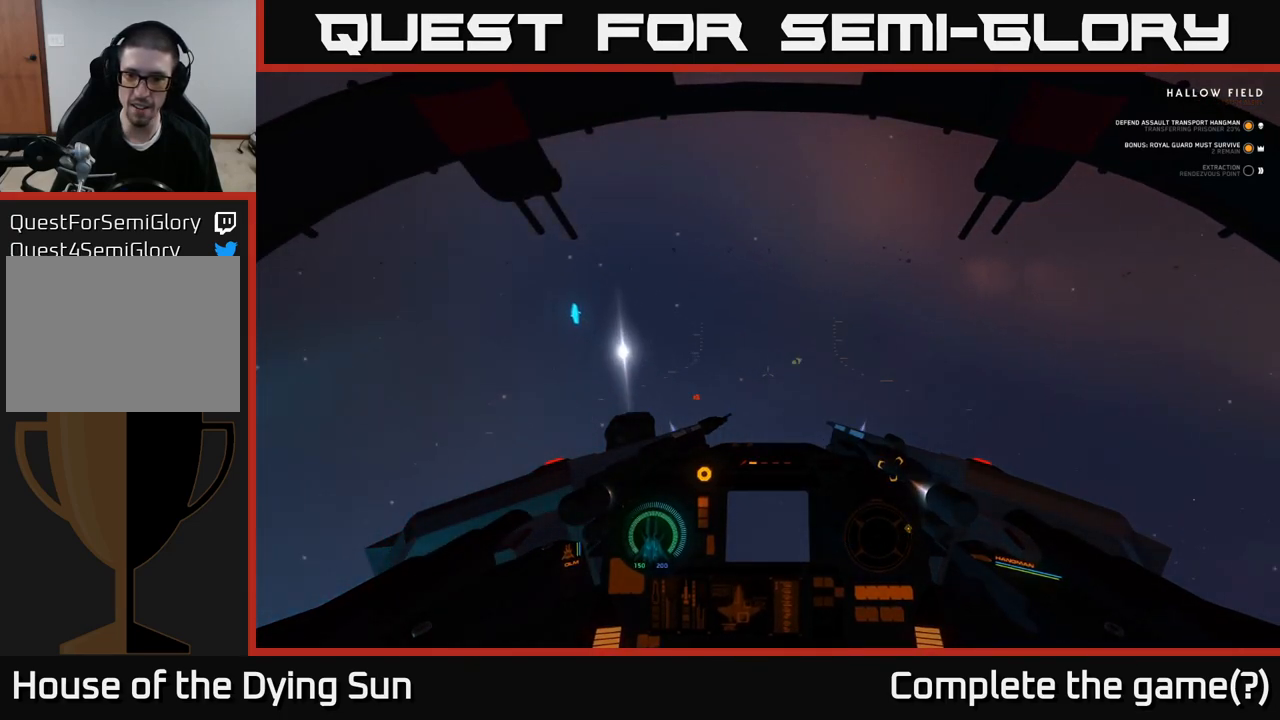
{"buttons": [], "left_stick": "left", "right_stick": "down-right", "events": [[33, "right_stick", "right"], [133, "L2", "down"], [267, "right_stick", "down-right"], [383, "left_stick", "center"], [467, "L2", "up"], [467, "left_stick", "left"]]}
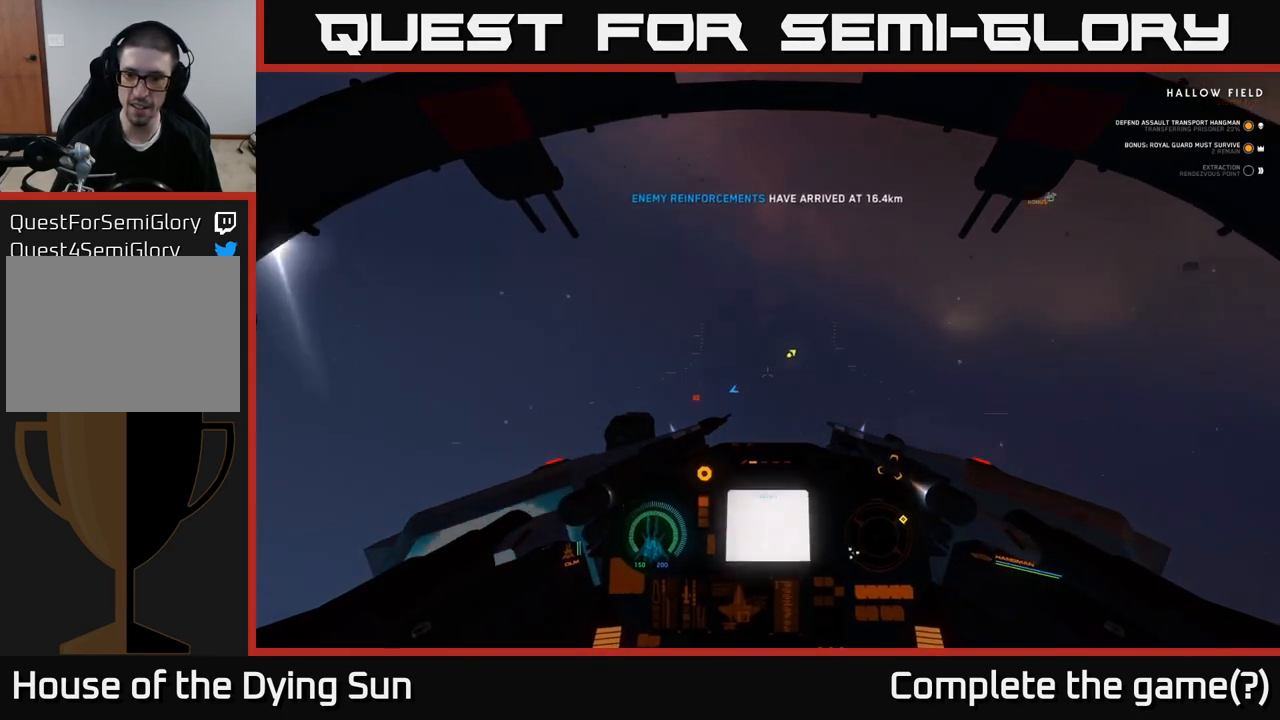
{"buttons": [], "left_stick": "down-left", "right_stick": "down", "events": [[367, "left_stick", "down-left"], [433, "right_stick", "down"]]}
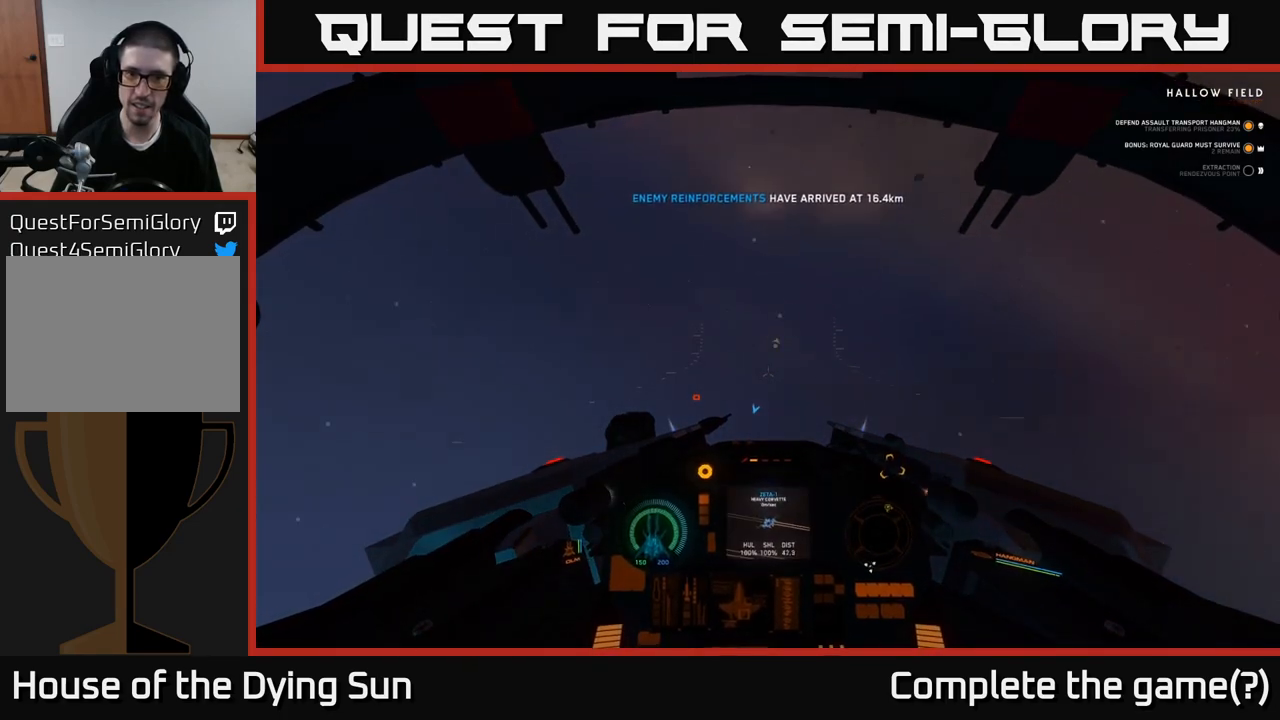
{"buttons": [], "left_stick": "down-right", "right_stick": "left", "events": [[67, "left_stick", "down"], [133, "right_stick", "down-left"], [367, "left_stick", "down-right"], [450, "right_stick", "left"]]}
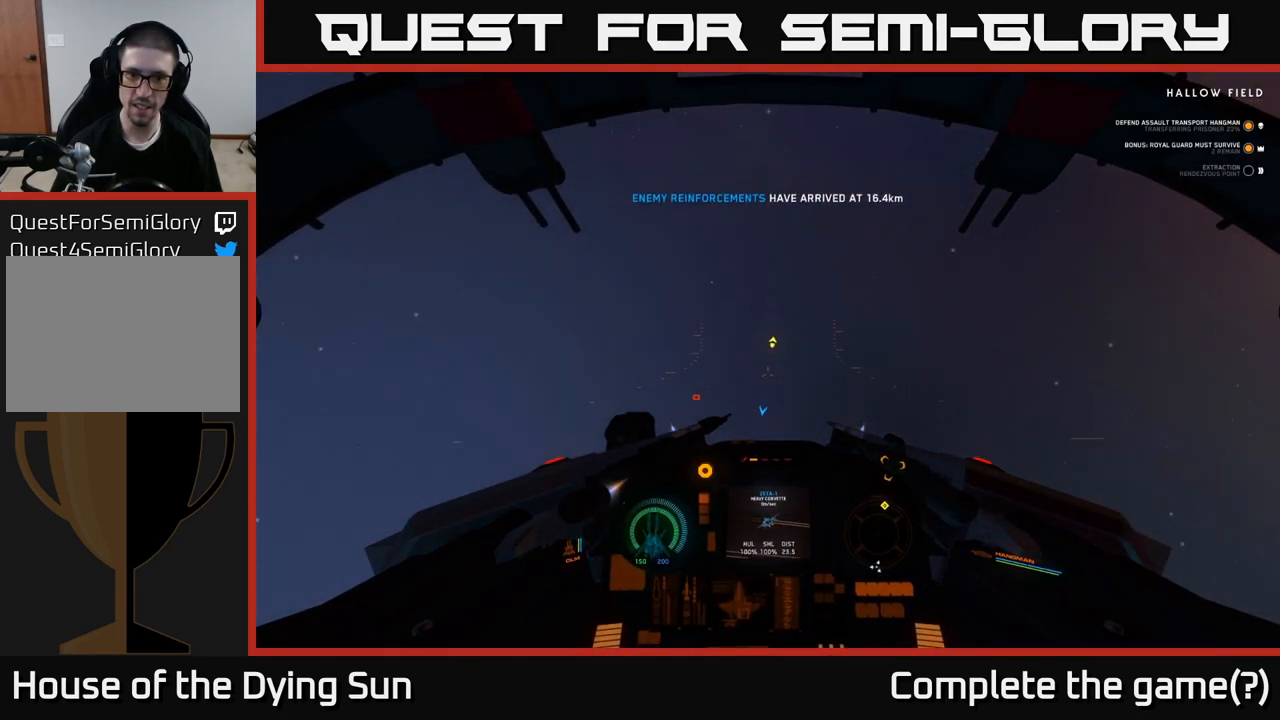
{"buttons": [], "left_stick": "down-right", "right_stick": "down-left", "events": [[217, "right_stick", "down-left"]]}
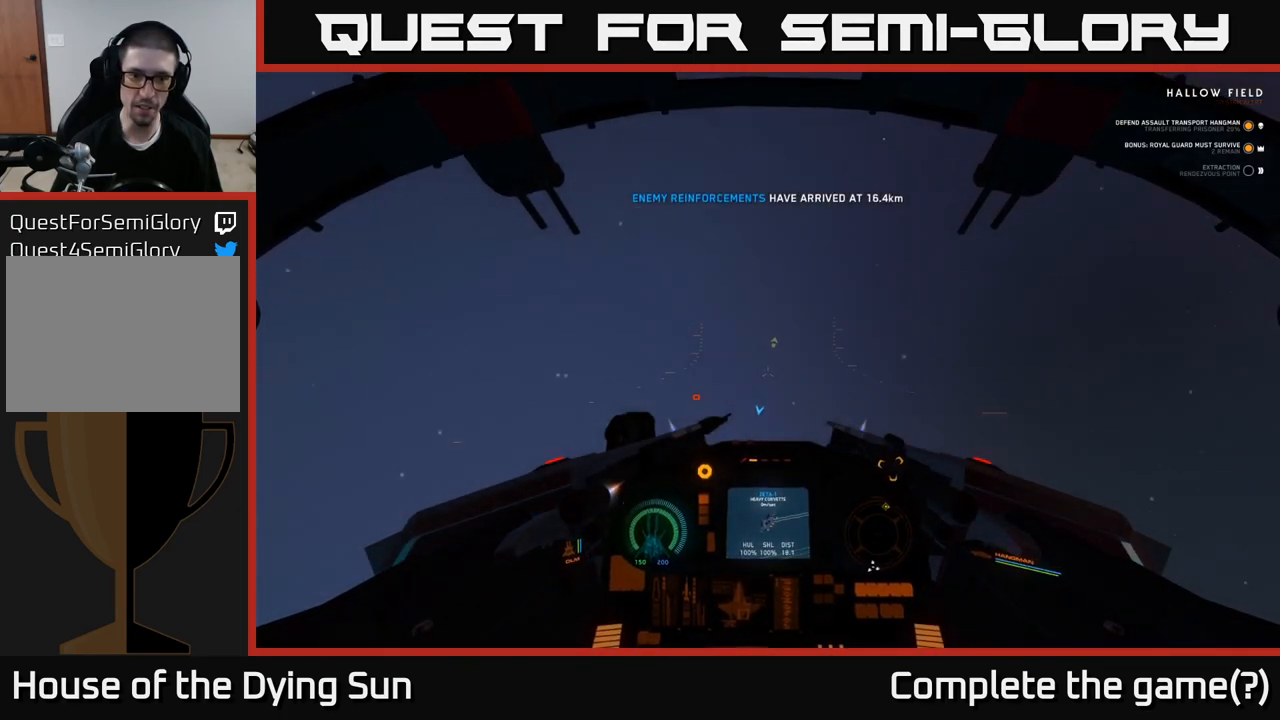
{"buttons": [], "left_stick": "right", "right_stick": "down-left", "events": [[283, "left_stick", "right"]]}
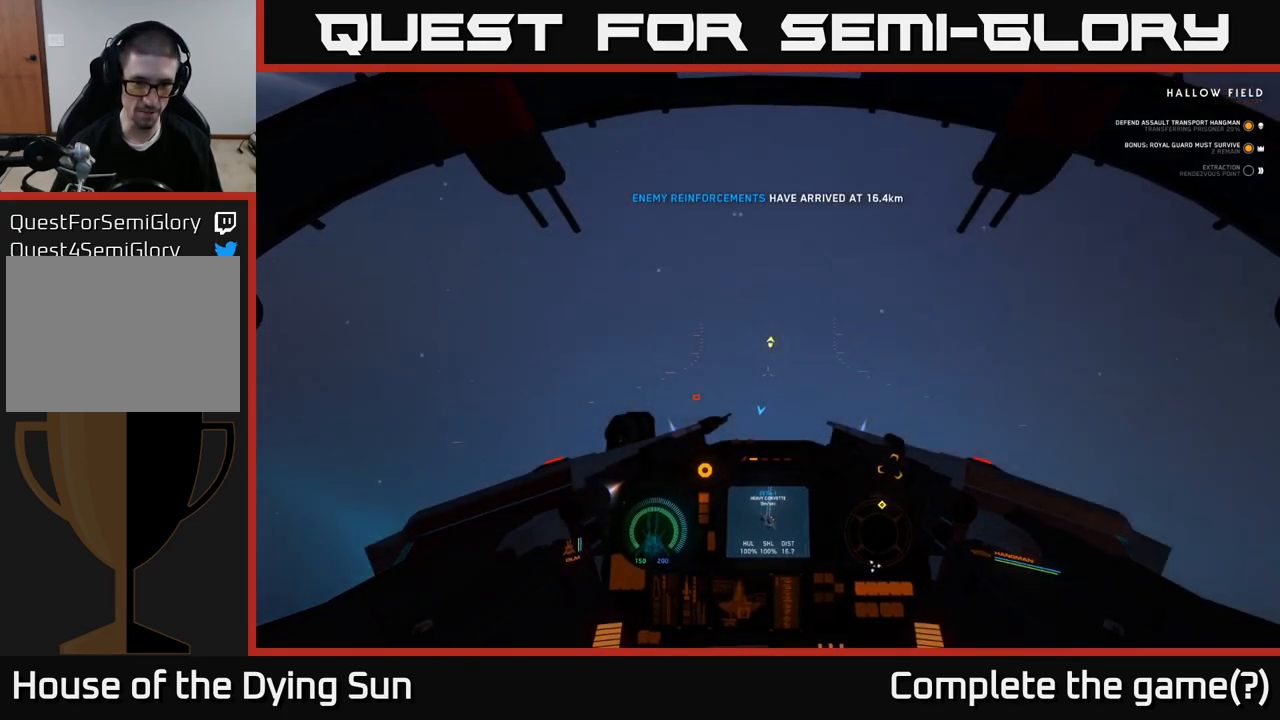
{"buttons": [], "left_stick": "down", "right_stick": "down-right", "events": [[100, "left_stick", "up"], [283, "left_stick", "center"], [333, "right_stick", "down"], [433, "right_stick", "down-right"], [483, "left_stick", "down"]]}